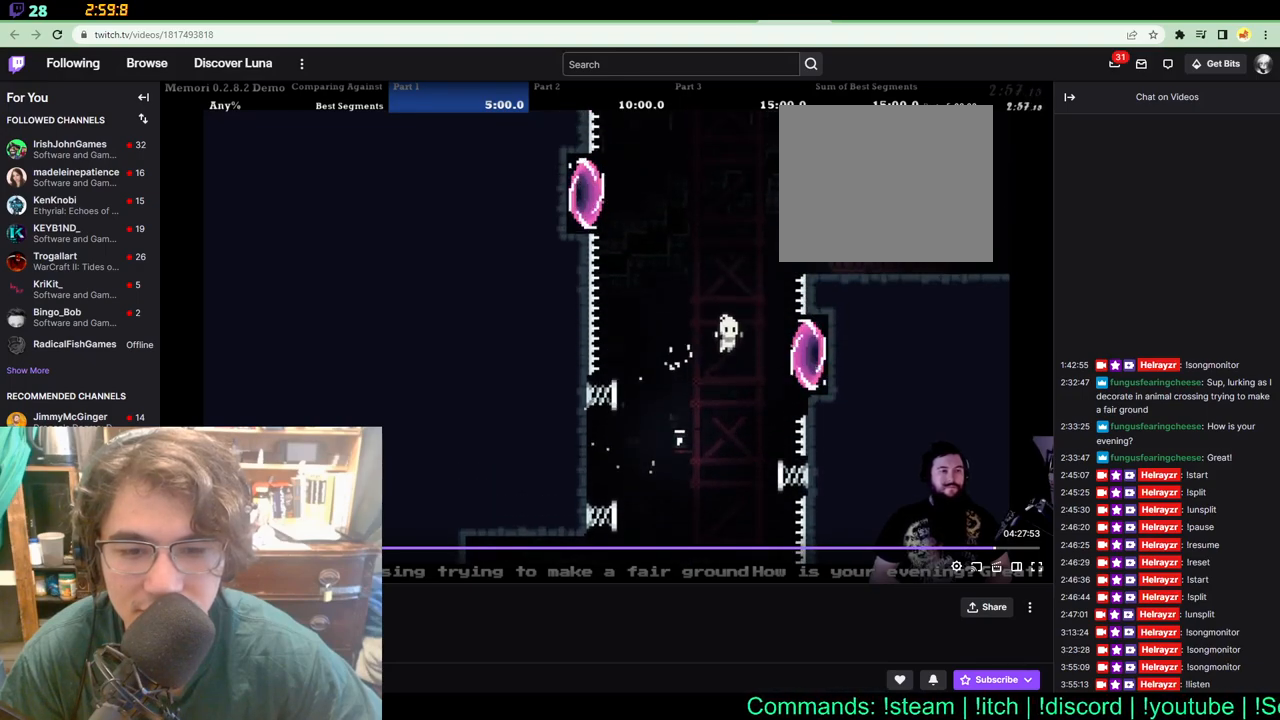
Gameplay with a controller (Xbox layout); each line is a JSON object with the inputs held at the frame after it. "events" lists button and stick changes between this image and that frame as [ms after this image, input, new state], when the widget could be followed in between. Not read: L1 L2 R1 R2 R3.
{"buttons": ["DPAD_RIGHT"], "left_stick": "center", "right_stick": "center"}
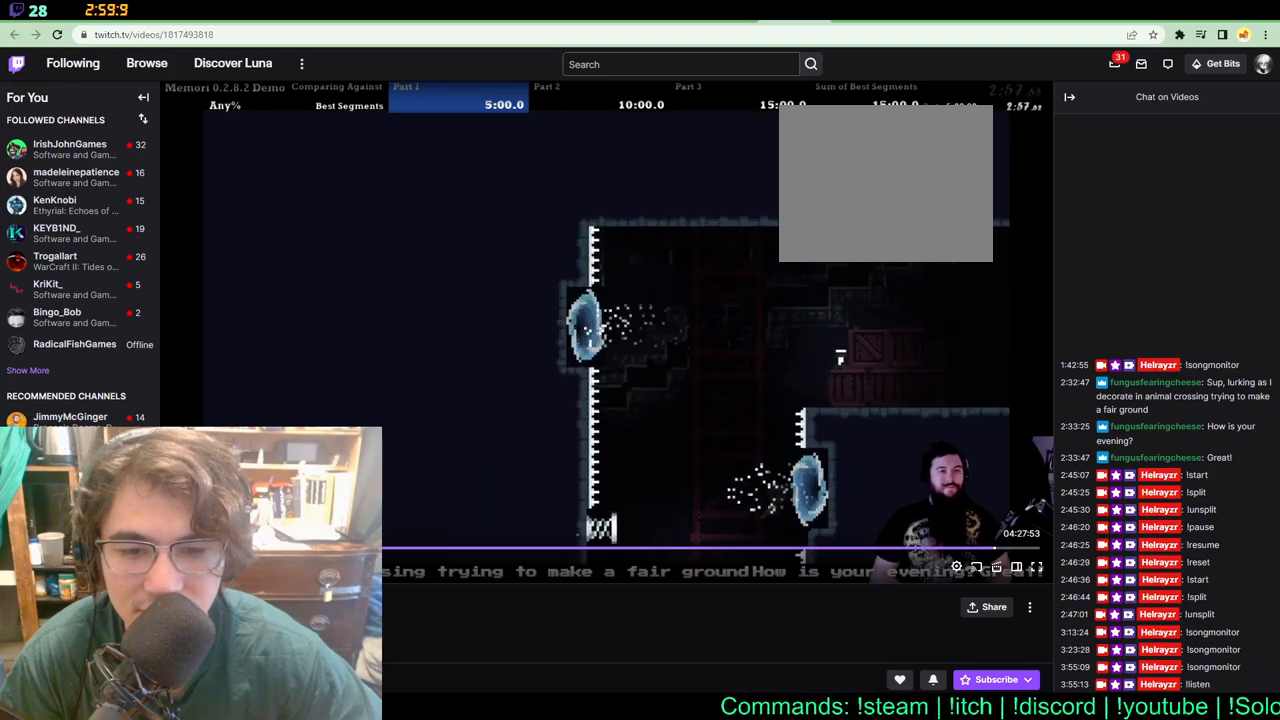
{"buttons": ["DPAD_UP", "DPAD_RIGHT"], "left_stick": "center", "right_stick": "center", "events": [[33, "DPAD_RIGHT", "up"], [300, "DPAD_RIGHT", "down"], [300, "DPAD_UP", "down"]]}
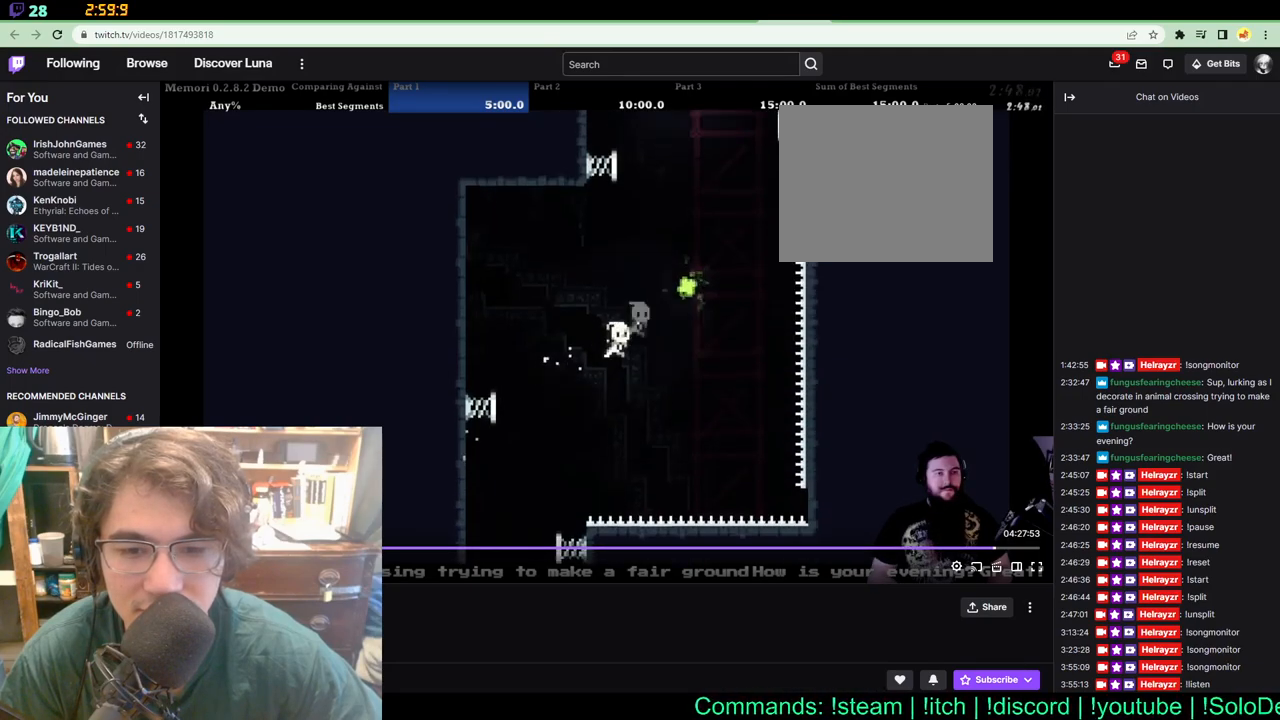
{"buttons": ["DPAD_UP", "DPAD_LEFT"], "left_stick": "center", "right_stick": "center"}
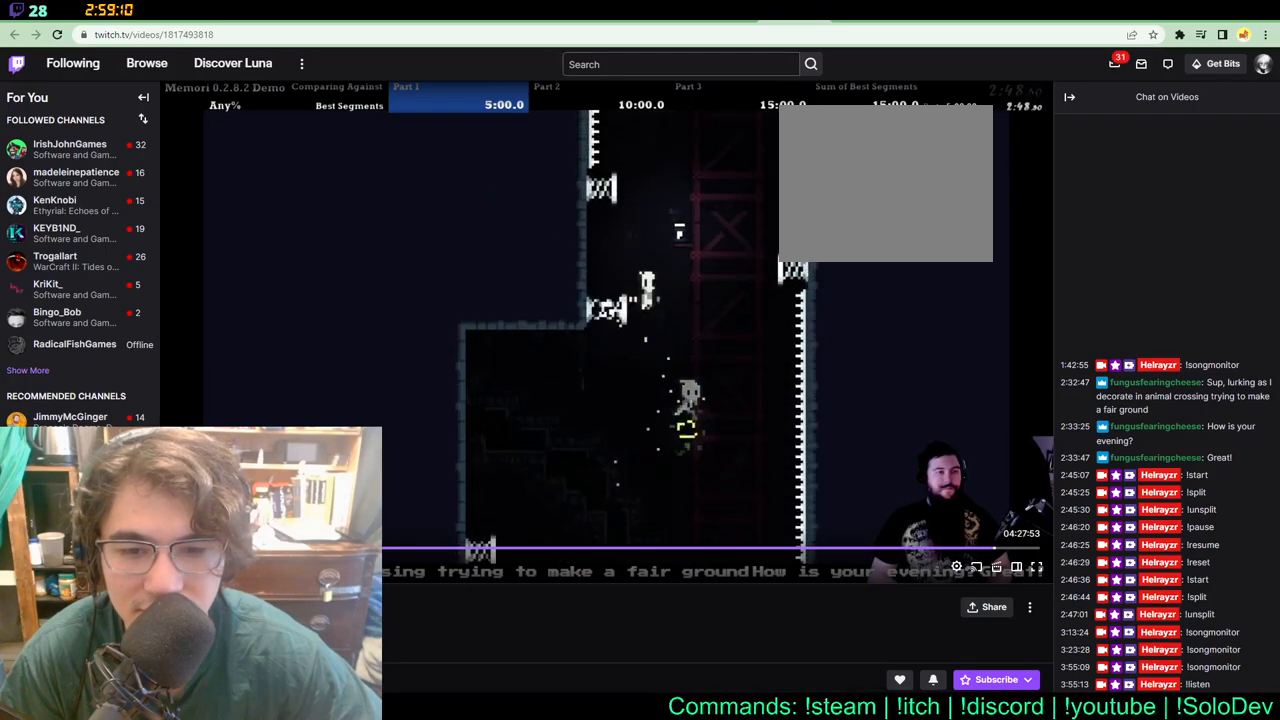
{"buttons": ["DPAD_UP", "DPAD_RIGHT"], "left_stick": "center", "right_stick": "center", "events": [[67, "DPAD_LEFT", "up"], [100, "DPAD_RIGHT", "down"]]}
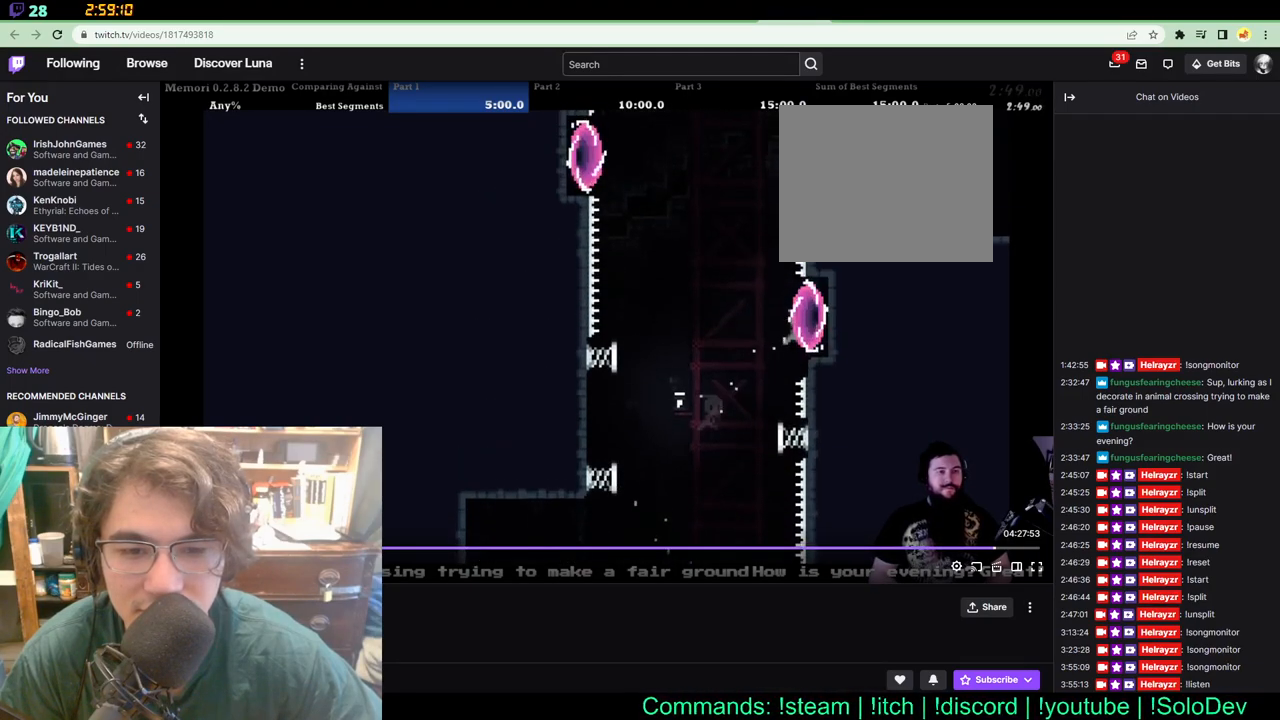
{"buttons": [], "left_stick": "center", "right_stick": "center", "events": [[200, "DPAD_RIGHT", "up"], [200, "DPAD_UP", "up"]]}
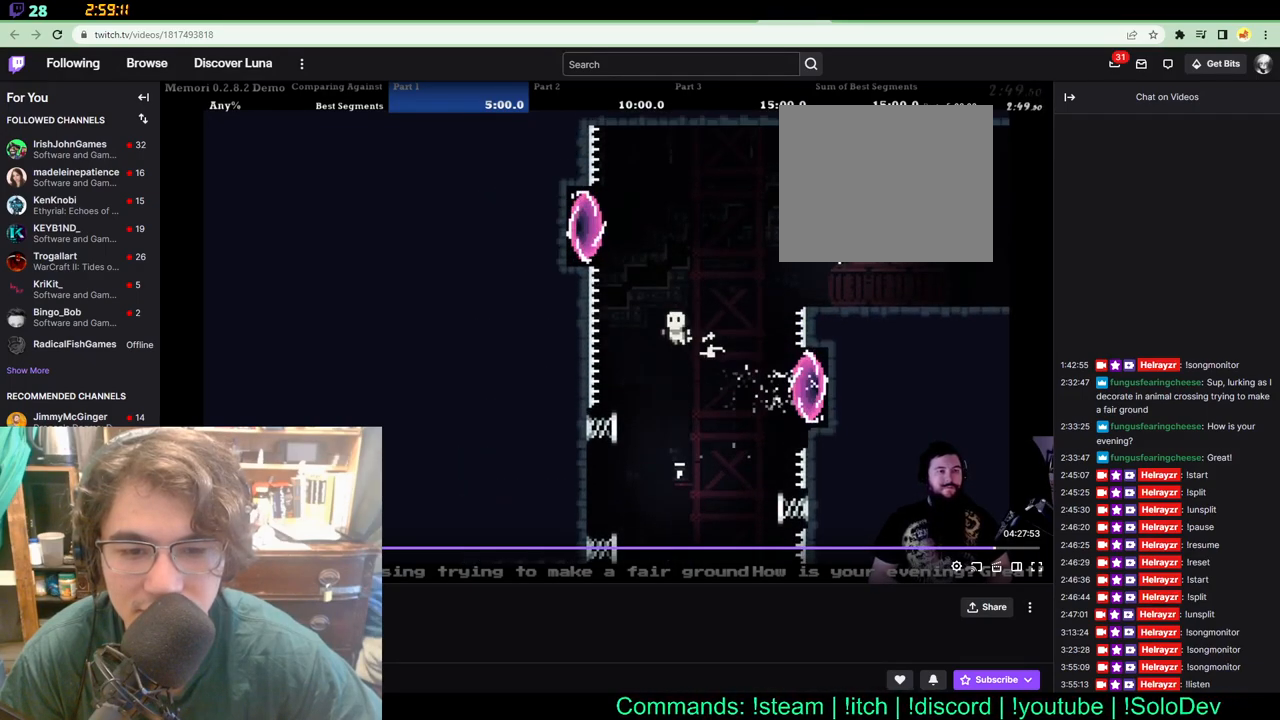
{"buttons": ["DPAD_UP", "DPAD_LEFT"], "left_stick": "center", "right_stick": "center", "events": [[100, "DPAD_LEFT", "down"], [100, "DPAD_UP", "down"], [133, "DPAD_LEFT", "up"], [267, "DPAD_RIGHT", "down"], [417, "DPAD_RIGHT", "up"], [450, "DPAD_LEFT", "down"]]}